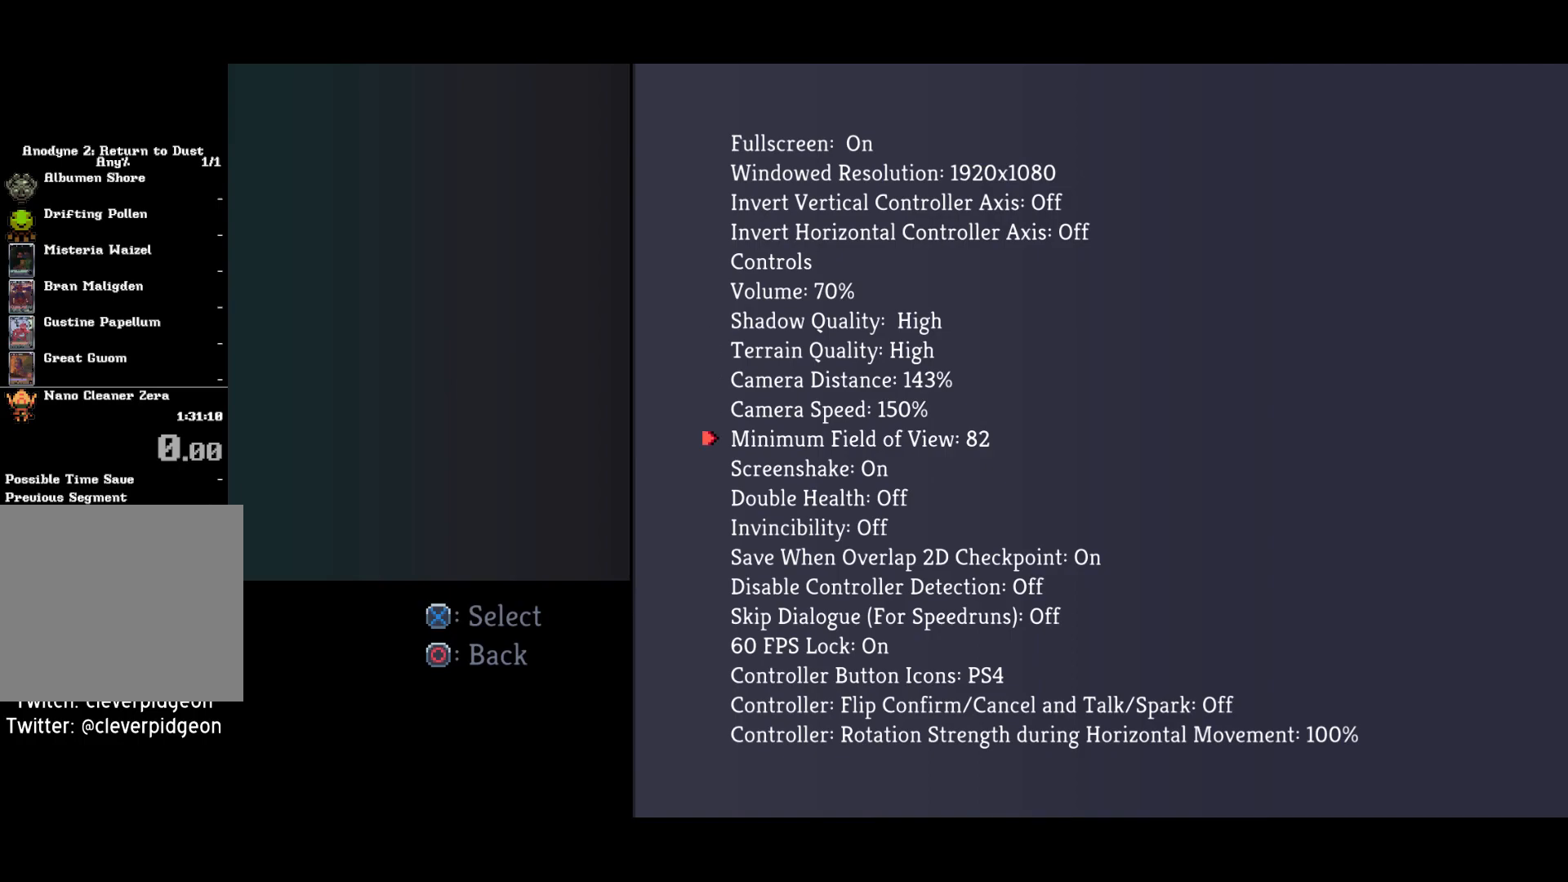
Gameplay with a controller (PlayStation layout); each line is a JSON object with the inputs held at the frame after it. "events" lists button and stick changes between this image and that frame as [ms after this image, input, new state], when the widget could be followed in between.
{"buttons": ["DPAD_DOWN"], "left_stick": "center", "right_stick": "center", "events": [[233, "DPAD_DOWN", "down"]]}
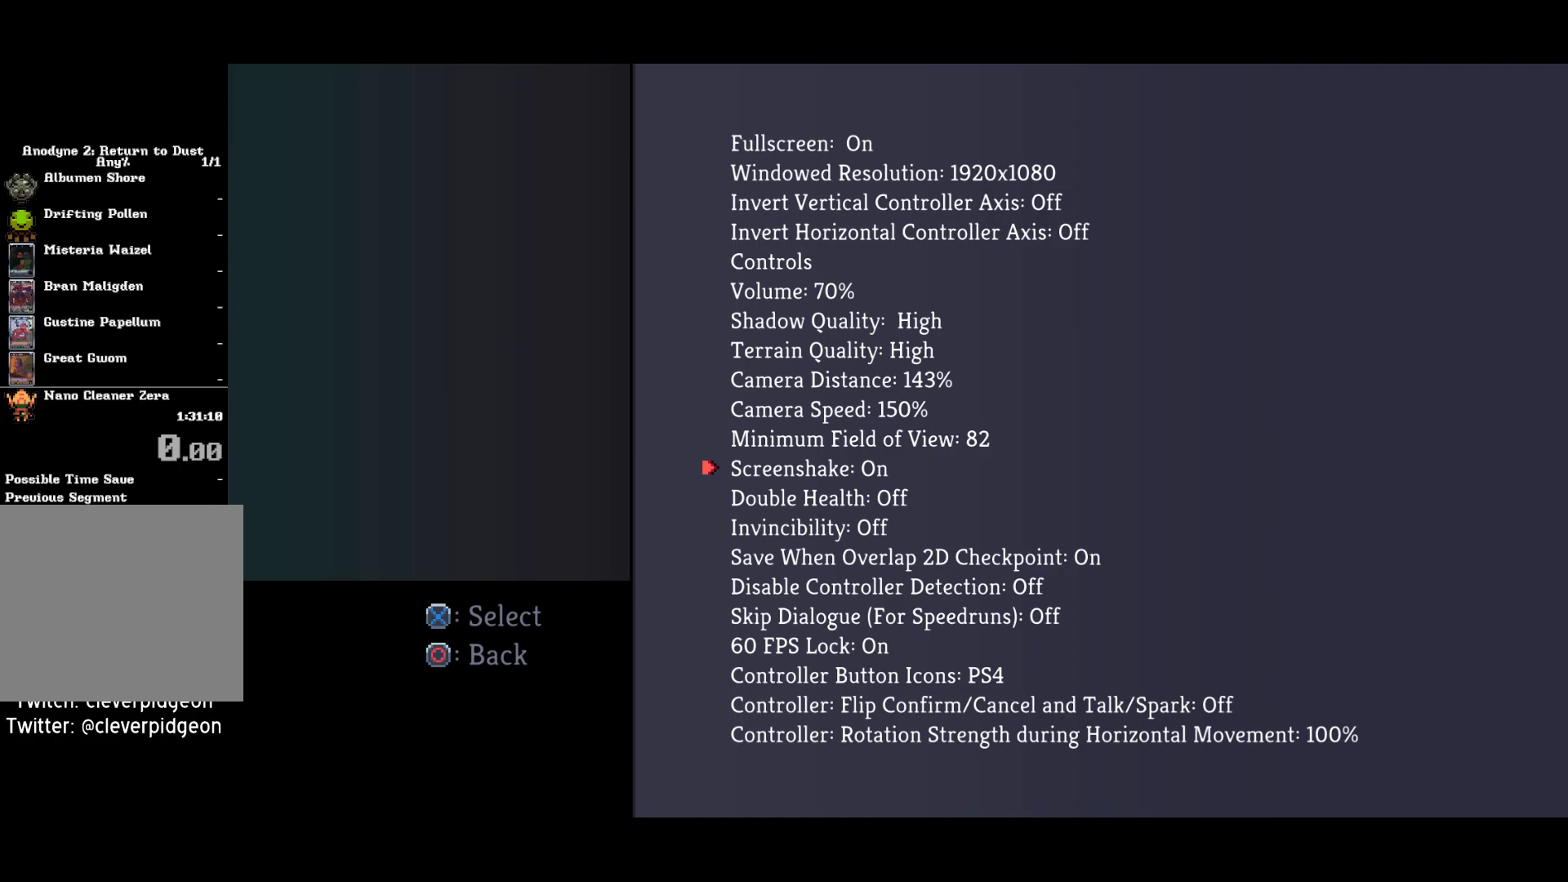
{"buttons": [], "left_stick": "center", "right_stick": "center", "events": [[67, "DPAD_DOWN", "up"], [167, "DPAD_DOWN", "down"], [350, "DPAD_DOWN", "up"]]}
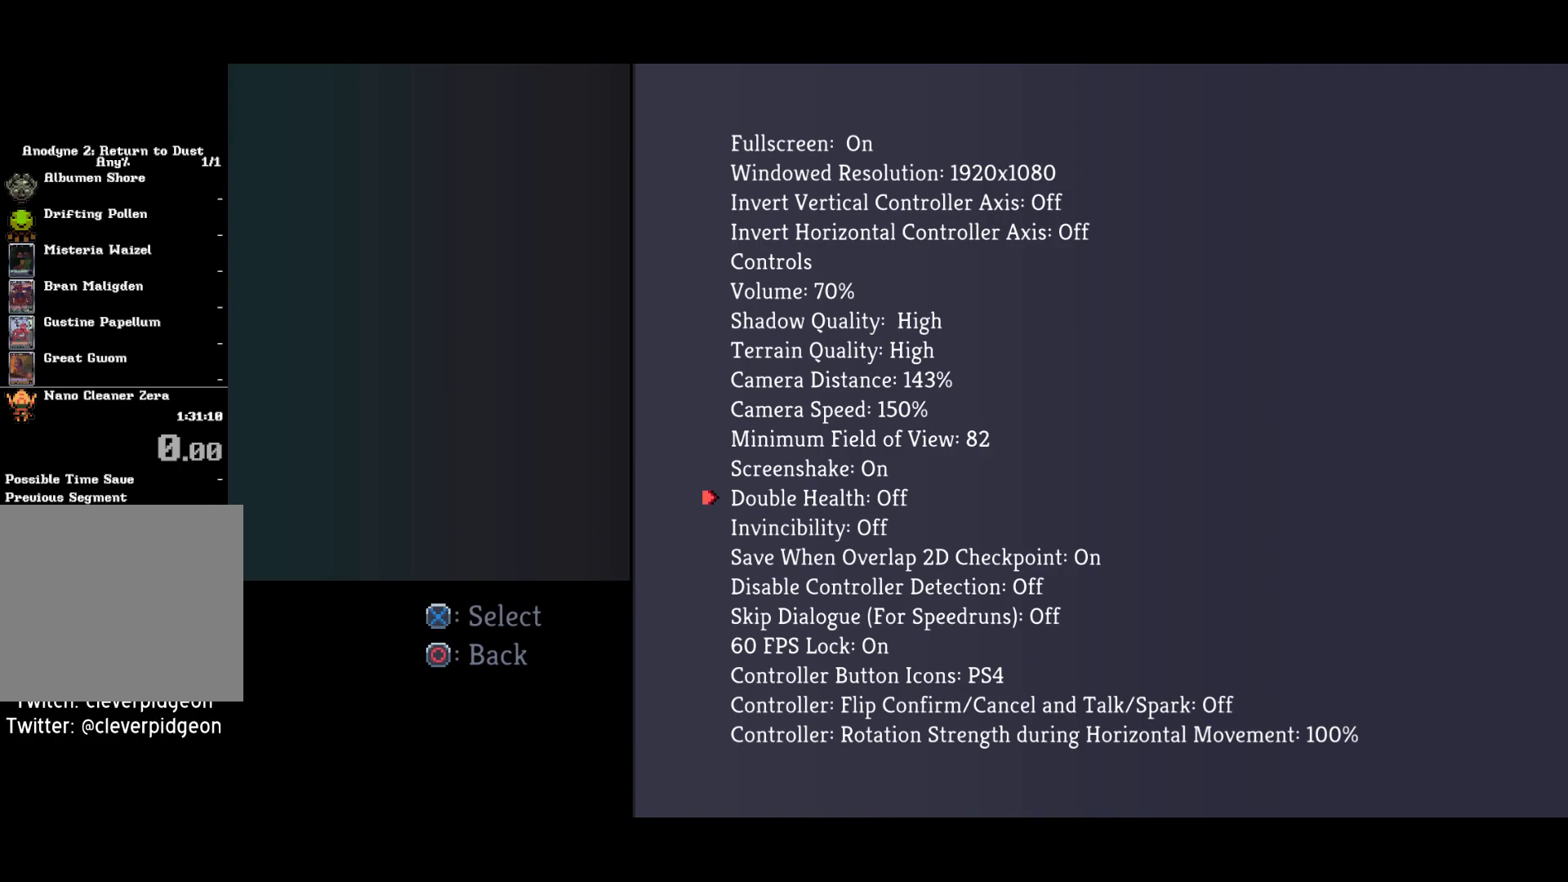
{"buttons": [], "left_stick": "center", "right_stick": "center", "events": [[350, "DPAD_DOWN", "down"], [483, "DPAD_DOWN", "up"]]}
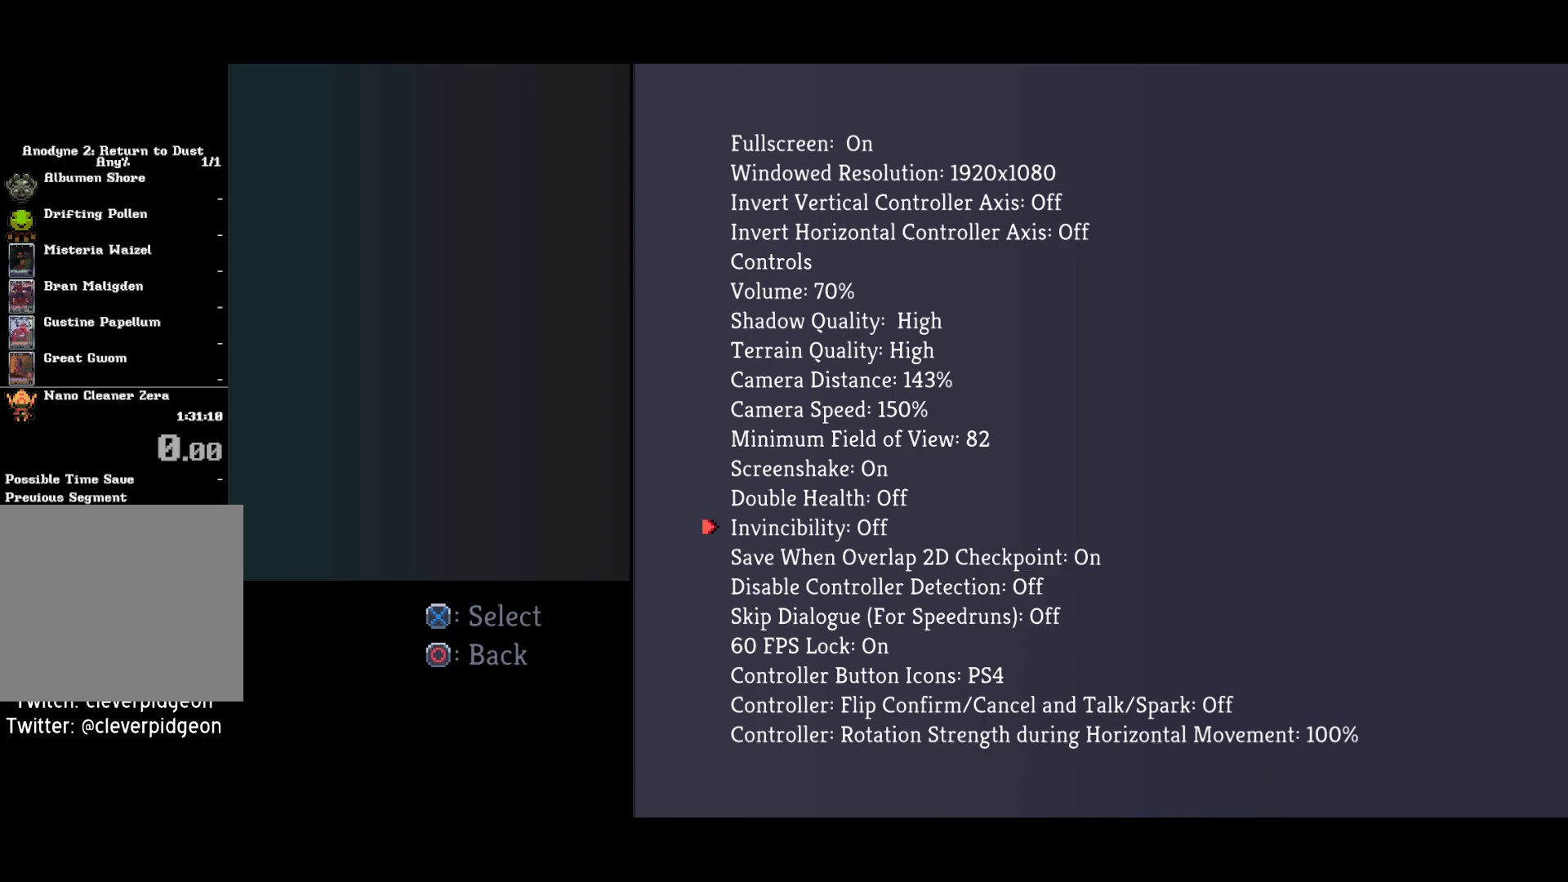
{"buttons": [], "left_stick": "center", "right_stick": "center", "events": []}
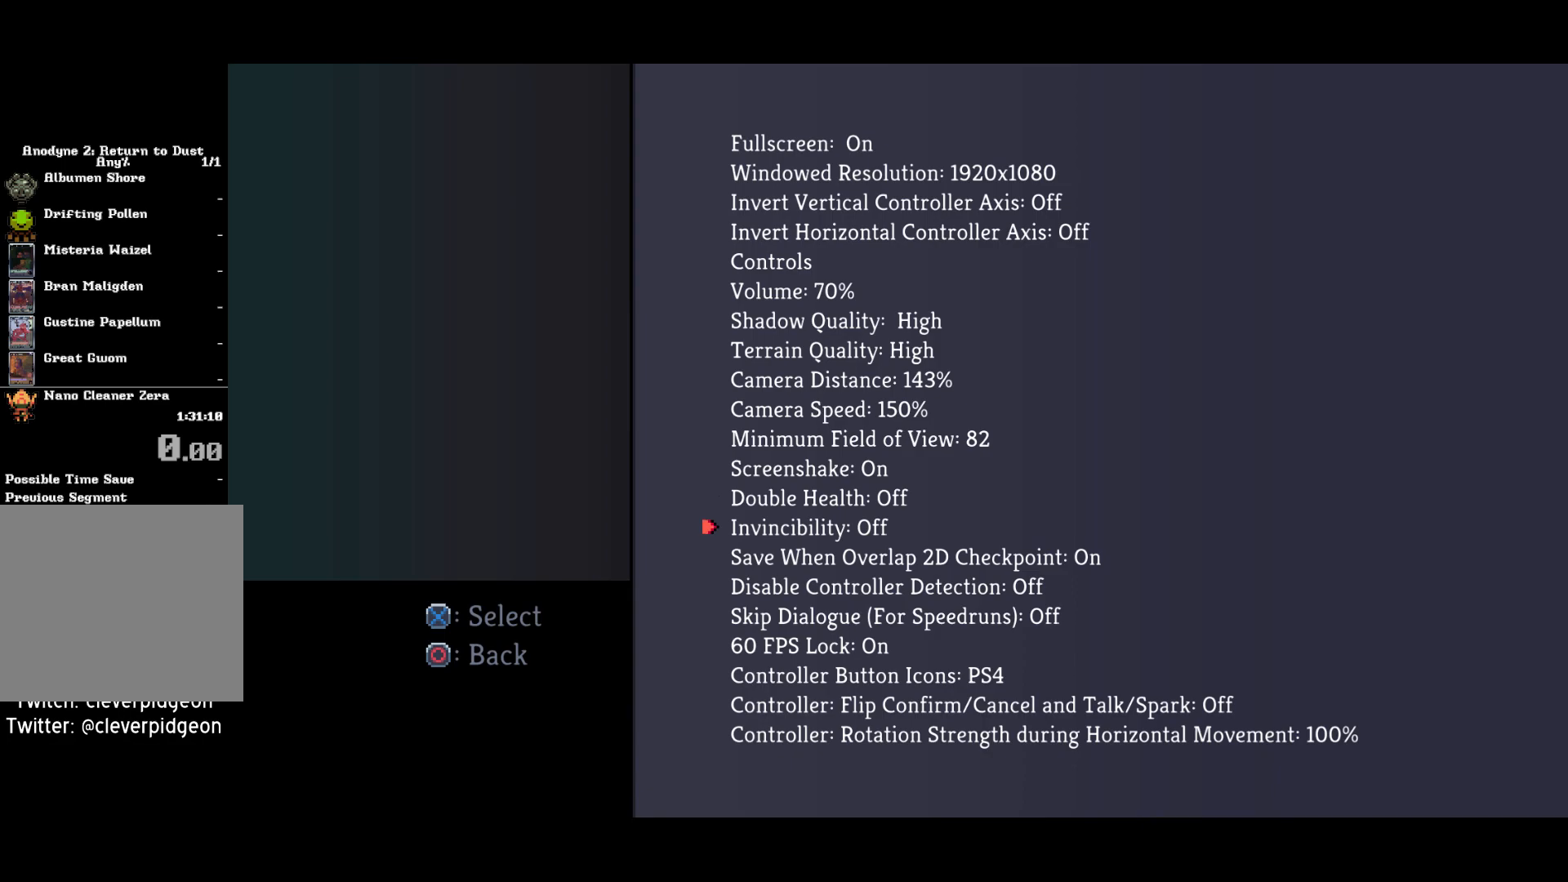
{"buttons": [], "left_stick": "center", "right_stick": "center", "events": []}
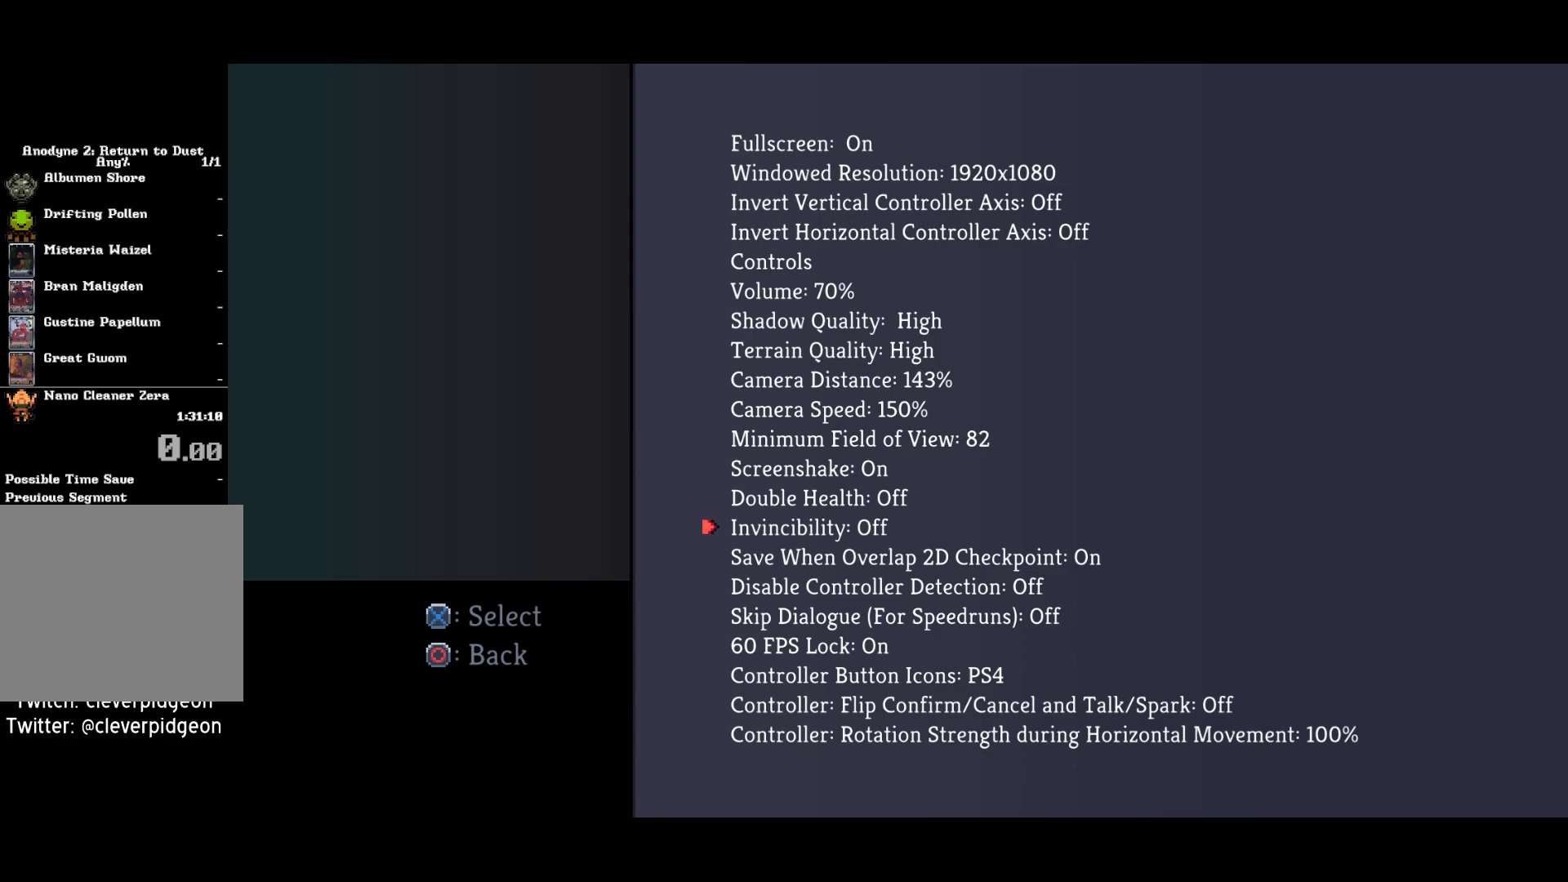
{"buttons": ["DPAD_DOWN"], "left_stick": "center", "right_stick": "center", "events": [[417, "DPAD_DOWN", "down"]]}
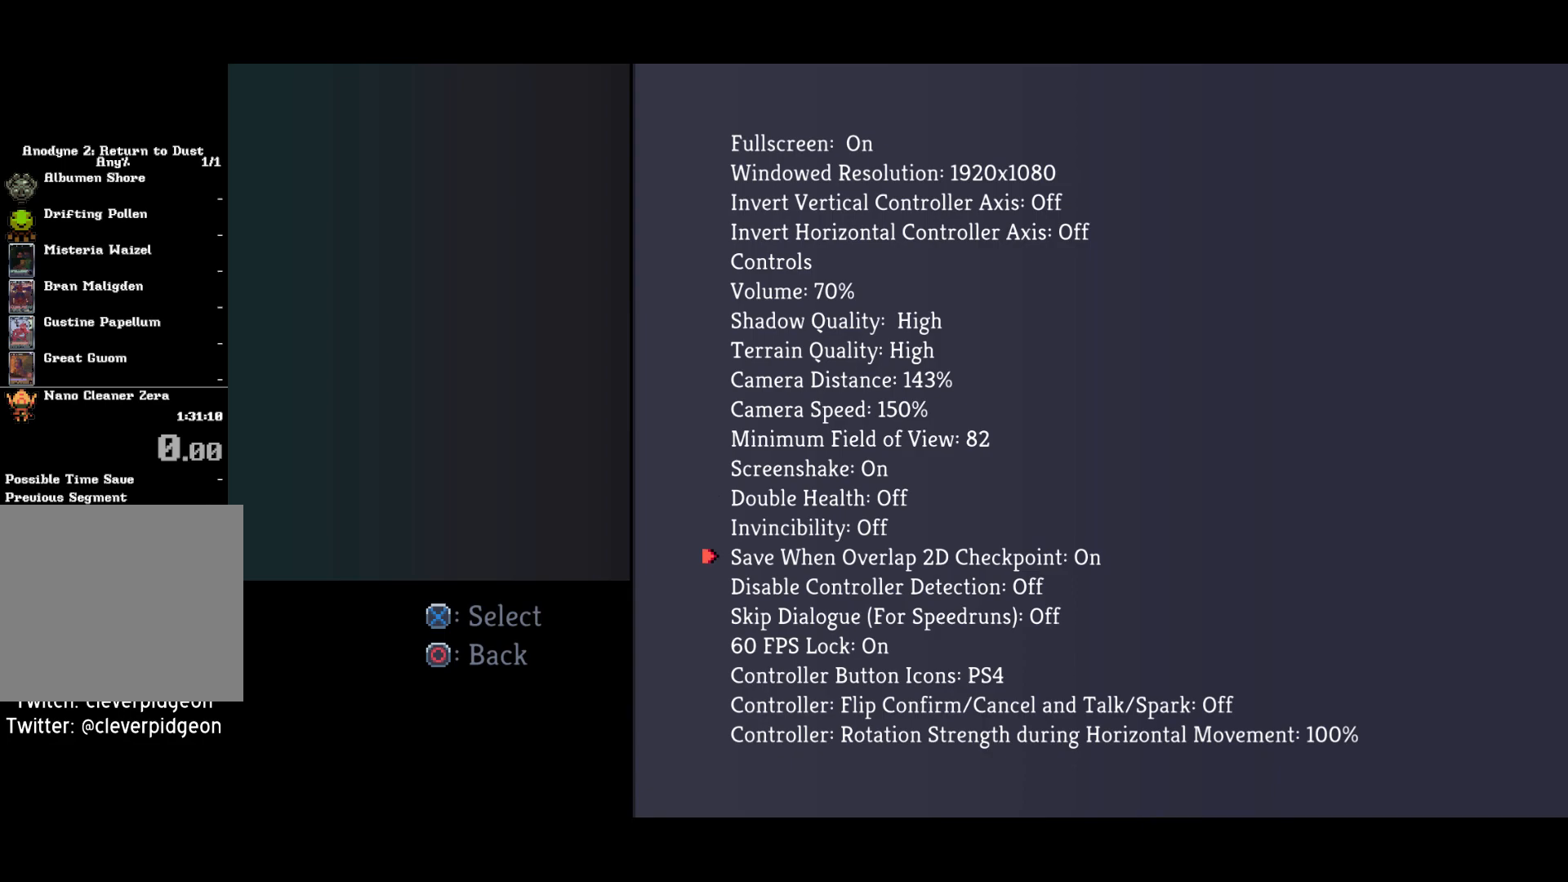
{"buttons": [], "left_stick": "center", "right_stick": "center", "events": [[17, "DPAD_DOWN", "up"], [133, "DPAD_DOWN", "down"], [250, "DPAD_DOWN", "up"], [333, "DPAD_DOWN", "down"], [467, "DPAD_DOWN", "up"]]}
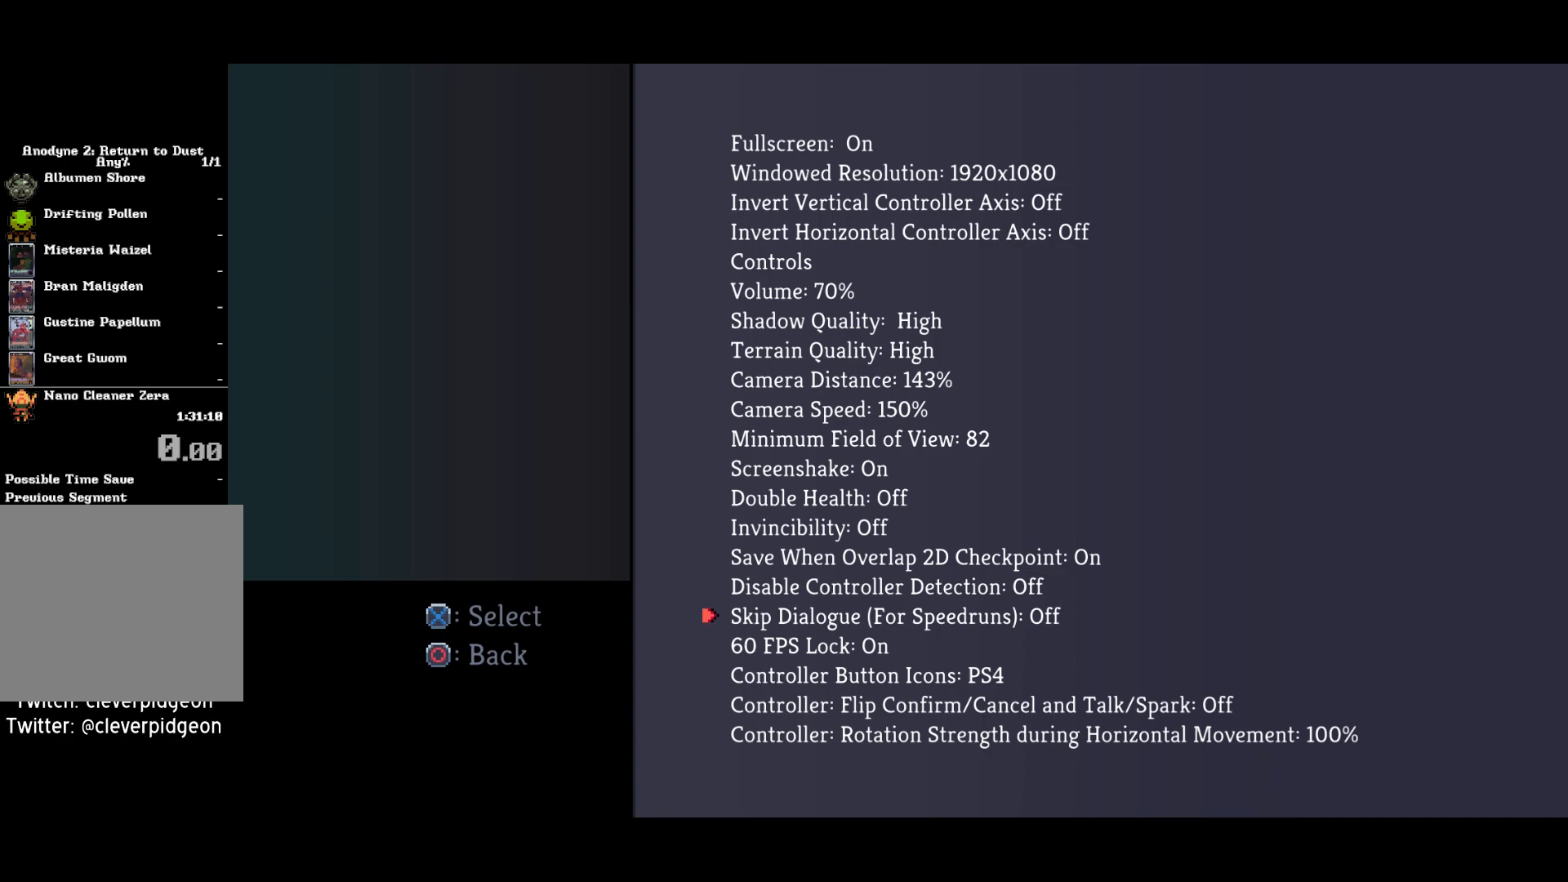
{"buttons": [], "left_stick": "center", "right_stick": "center", "events": [[67, "DPAD_DOWN", "down"], [233, "DPAD_DOWN", "up"]]}
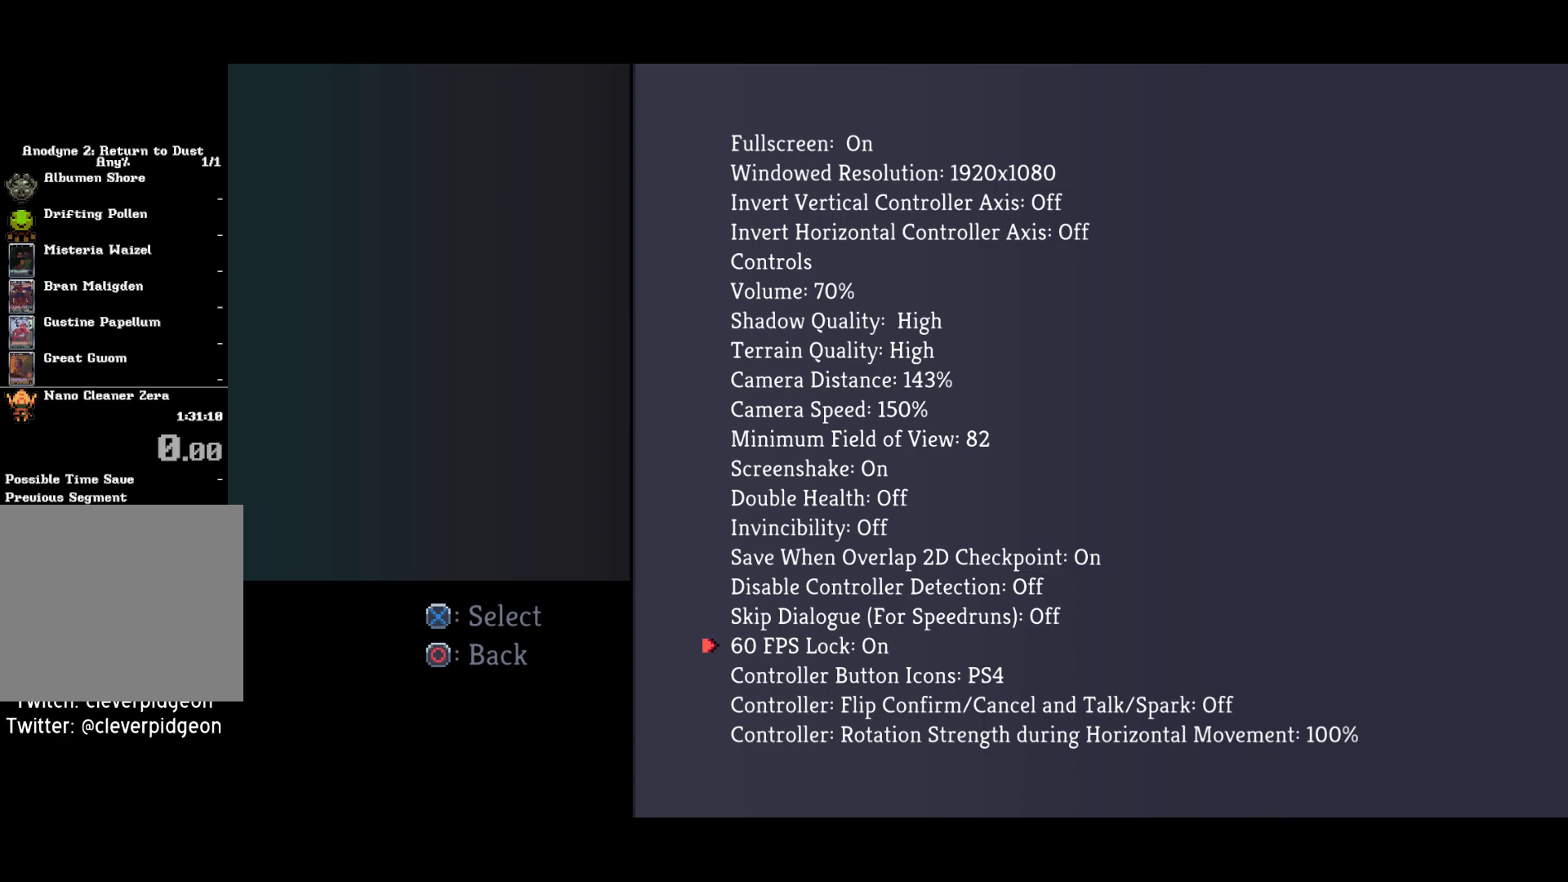
{"buttons": [], "left_stick": "center", "right_stick": "center", "events": []}
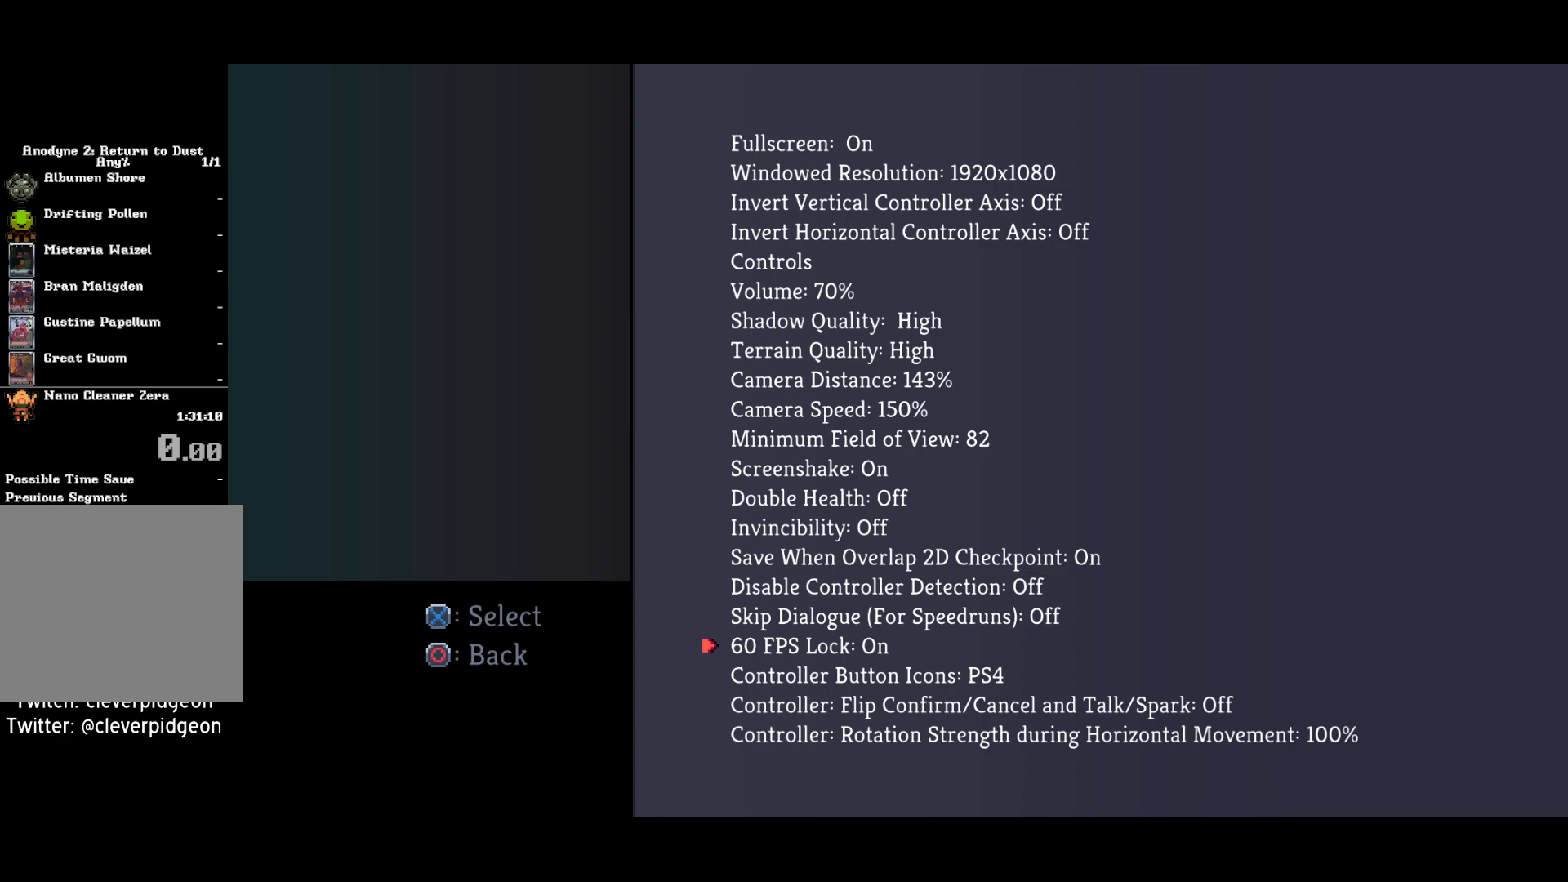
{"buttons": [], "left_stick": "center", "right_stick": "center", "events": []}
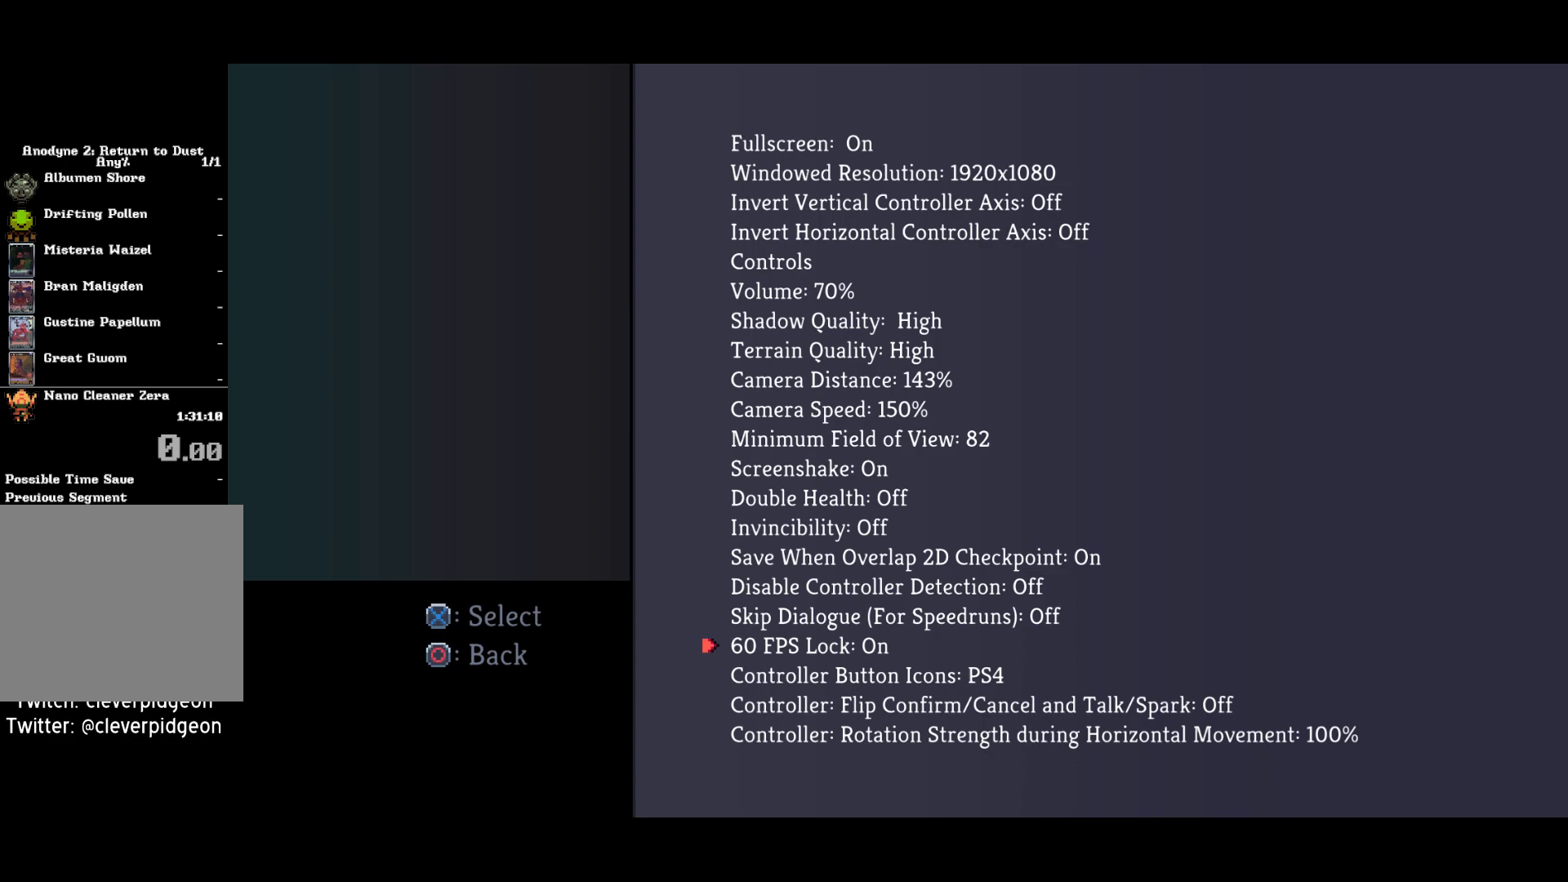
{"buttons": [], "left_stick": "center", "right_stick": "center", "events": [[233, "DPAD_UP", "down"], [333, "DPAD_UP", "up"]]}
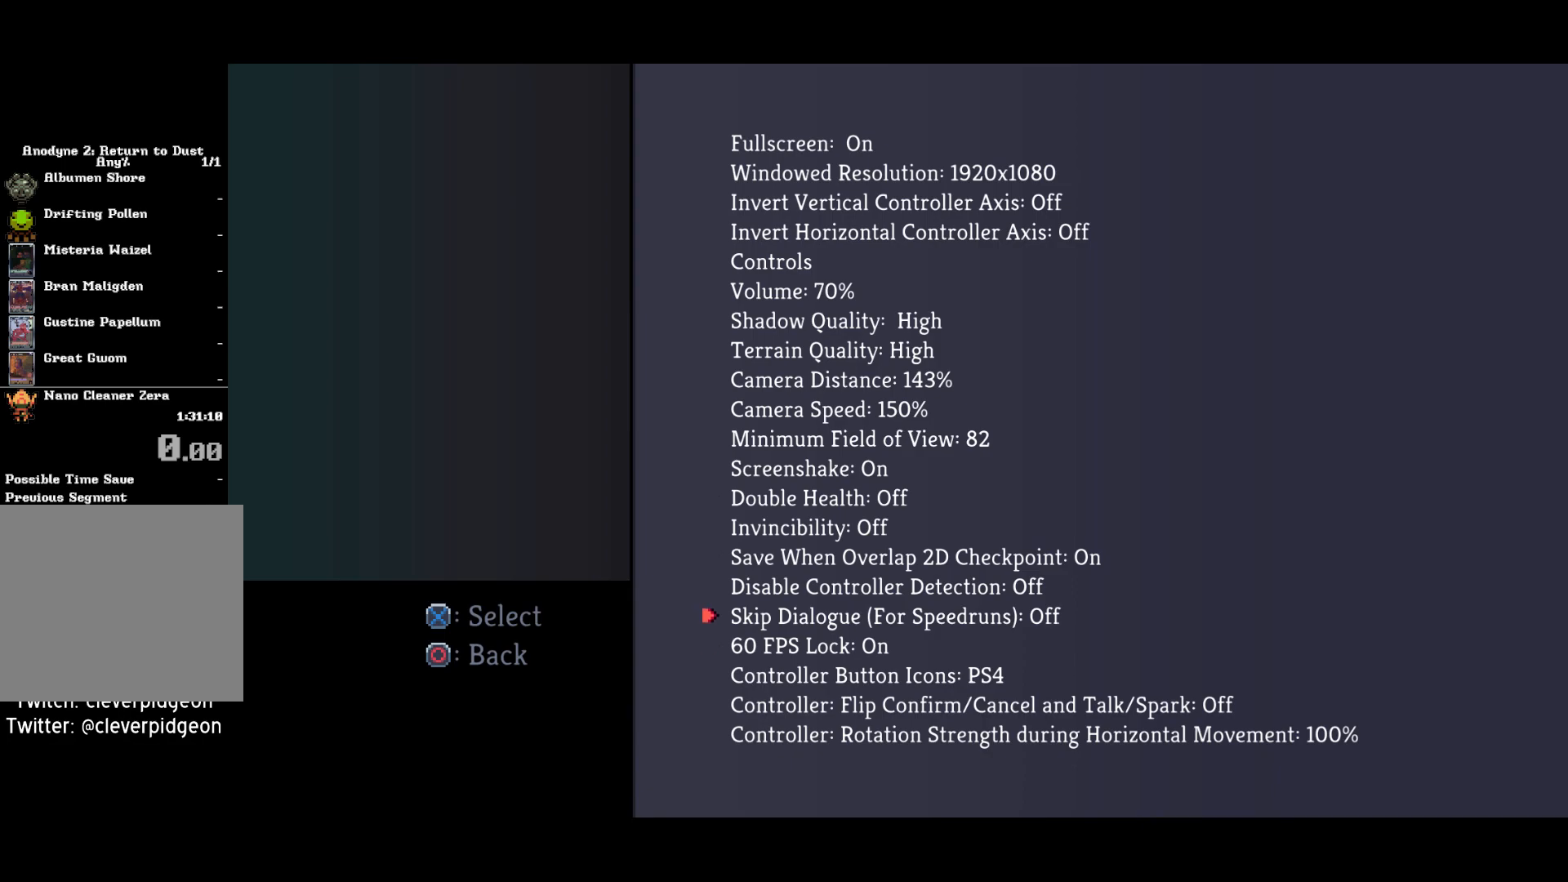
{"buttons": [], "left_stick": "center", "right_stick": "center", "events": [[83, "CROSS", "down"], [183, "CROSS", "up"]]}
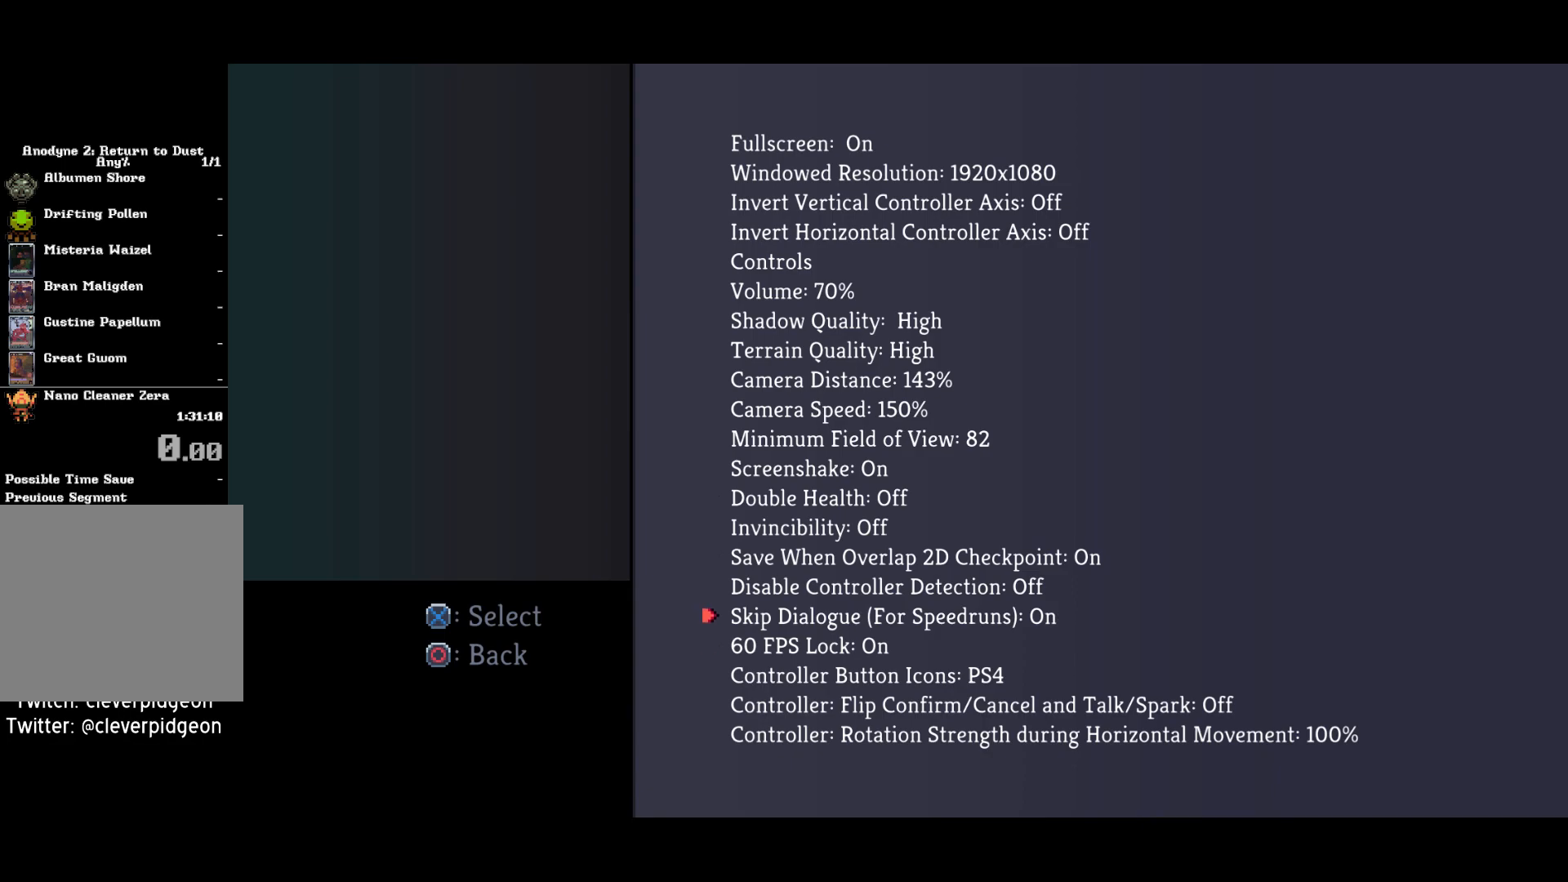
{"buttons": [], "left_stick": "center", "right_stick": "center", "events": []}
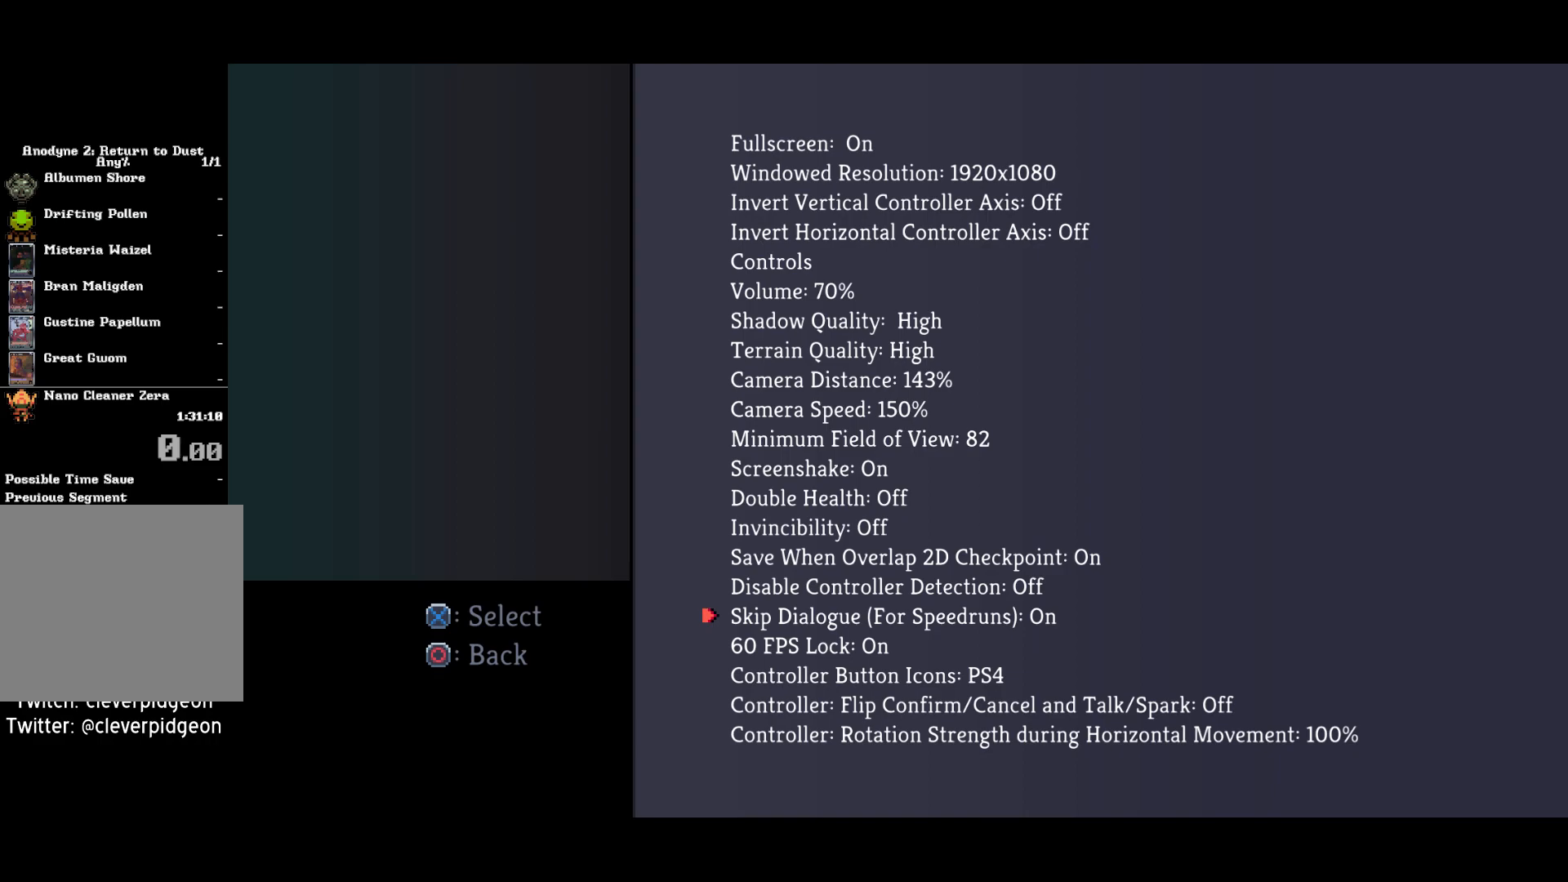
{"buttons": [], "left_stick": "center", "right_stick": "center", "events": []}
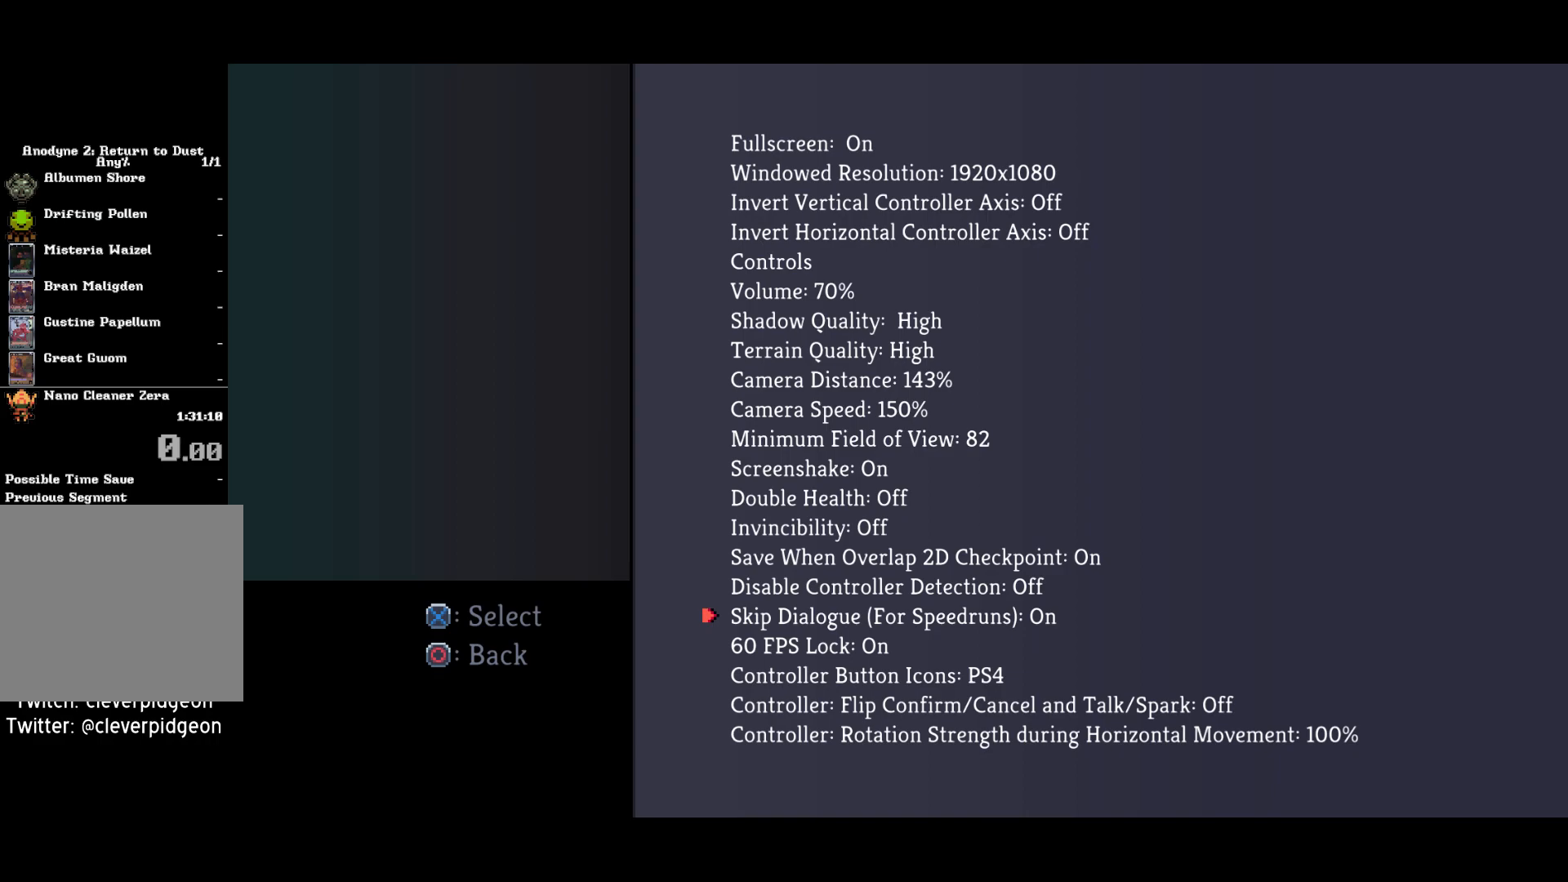
{"buttons": [], "left_stick": "center", "right_stick": "center", "events": []}
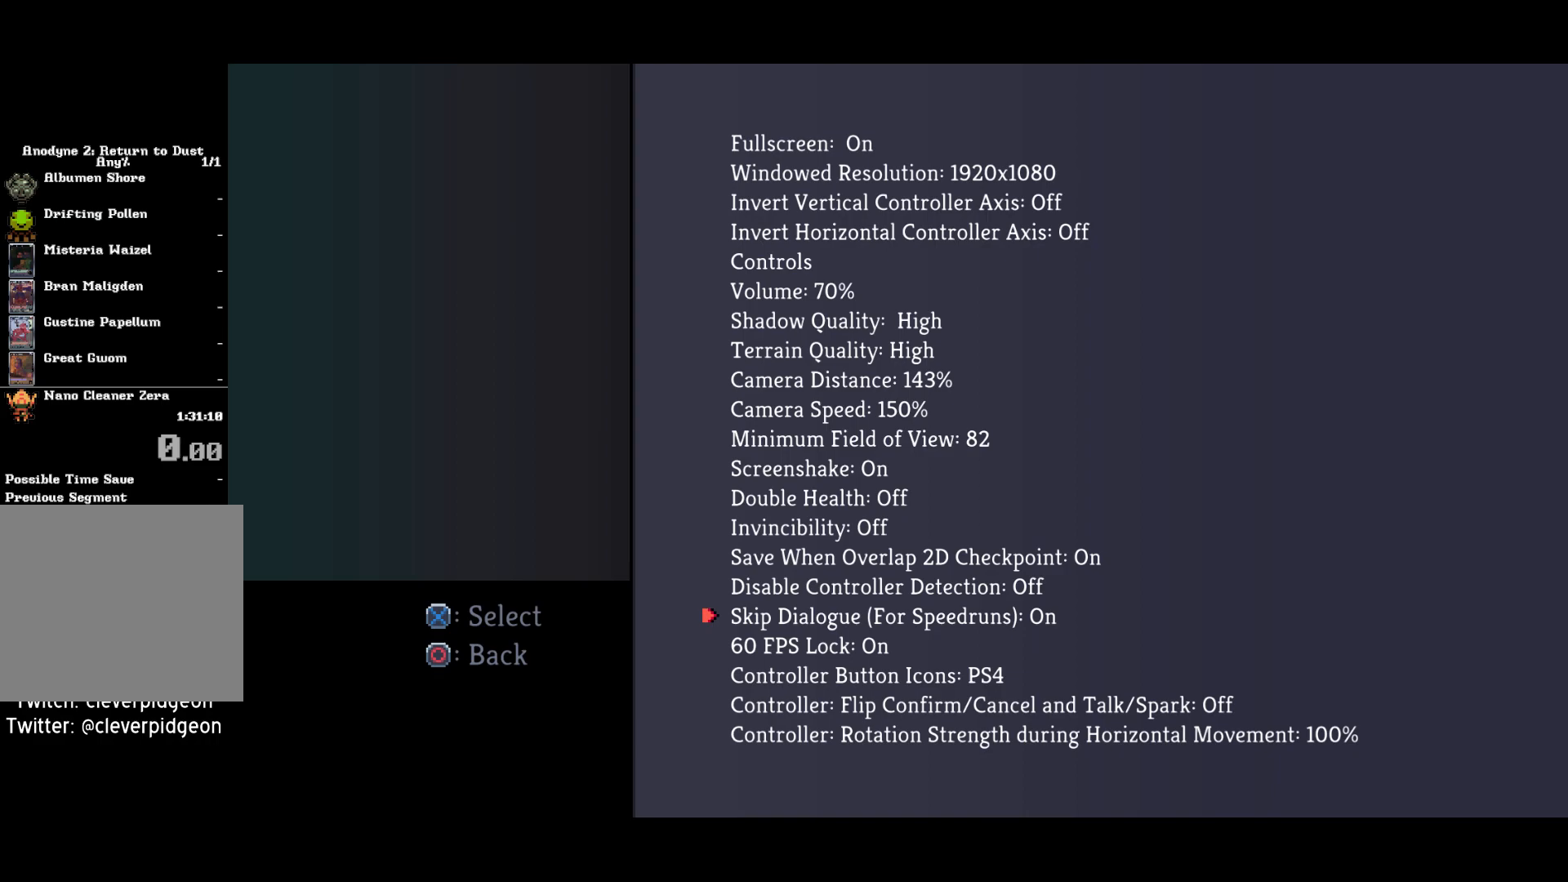
{"buttons": [], "left_stick": "center", "right_stick": "center", "events": []}
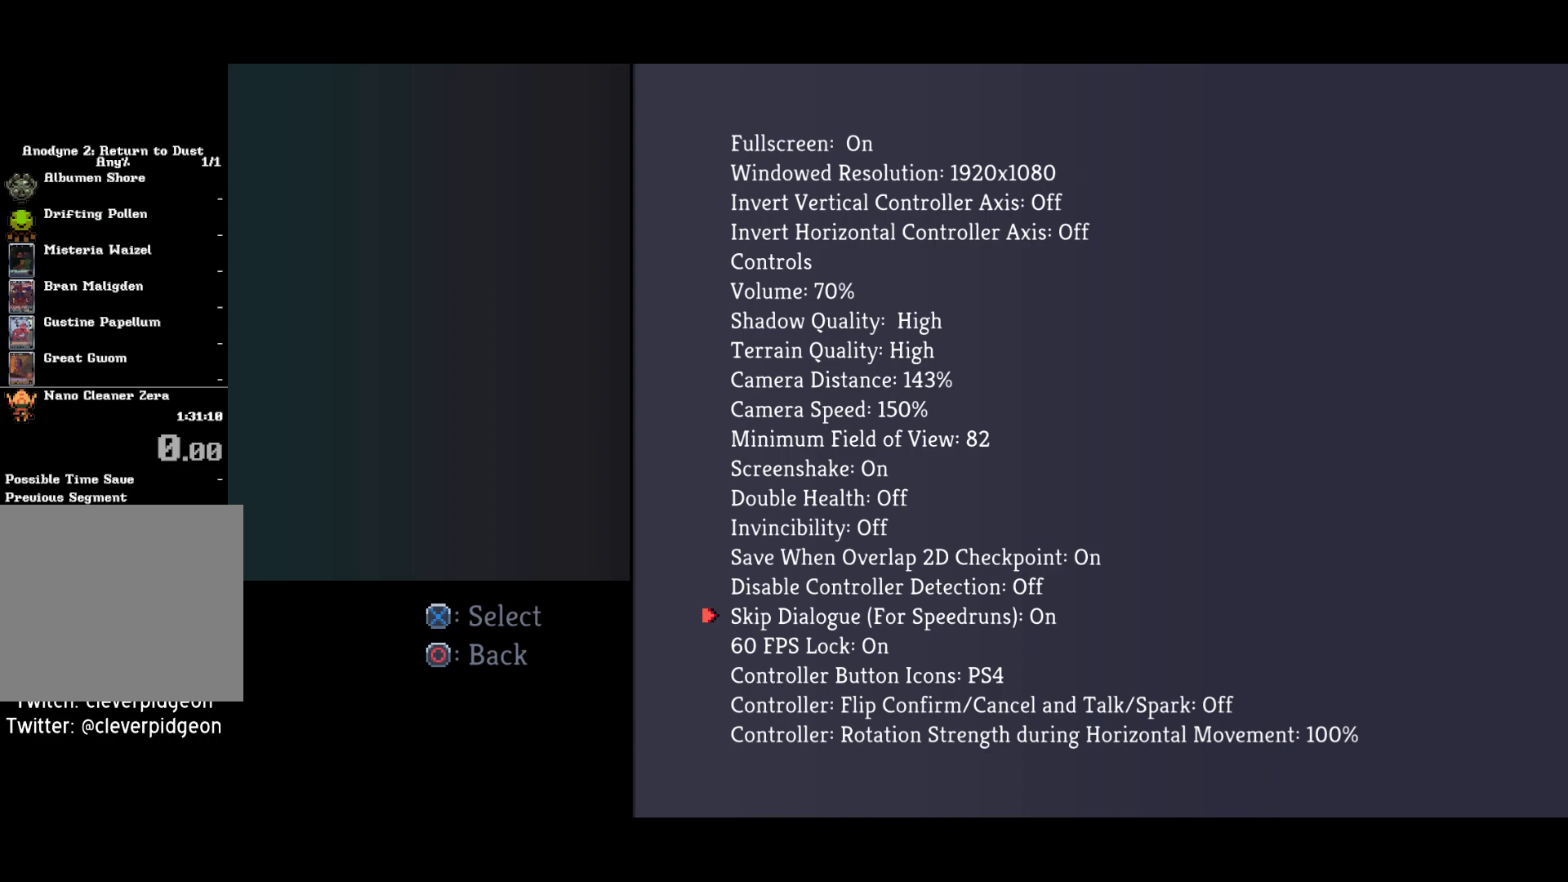
{"buttons": [], "left_stick": "center", "right_stick": "center", "events": []}
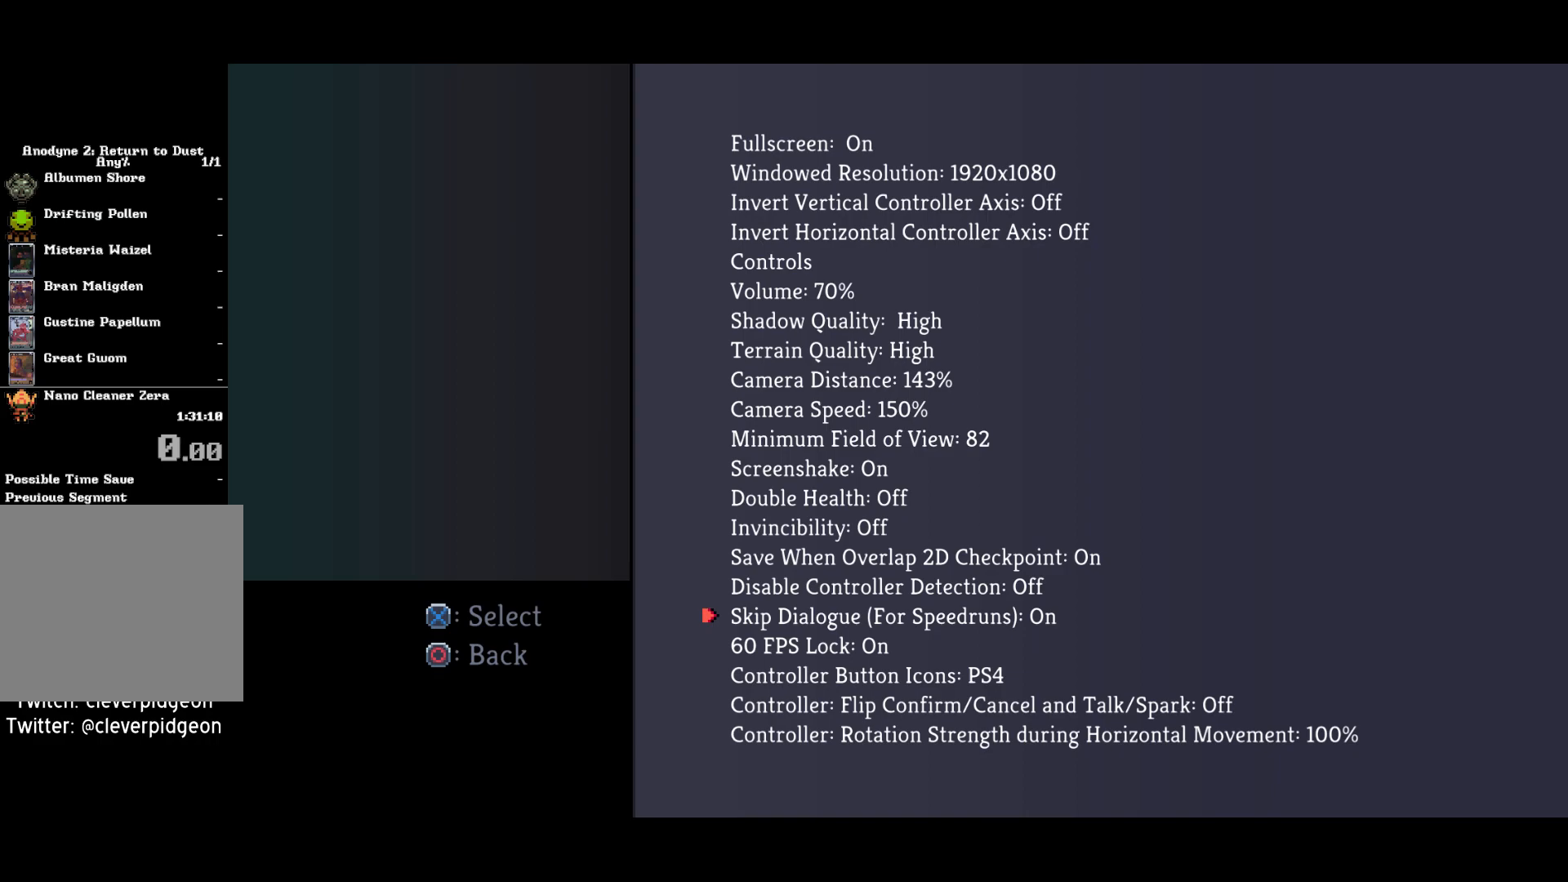
{"buttons": [], "left_stick": "center", "right_stick": "center", "events": [[350, "CIRCLE", "down"], [500, "CIRCLE", "up"]]}